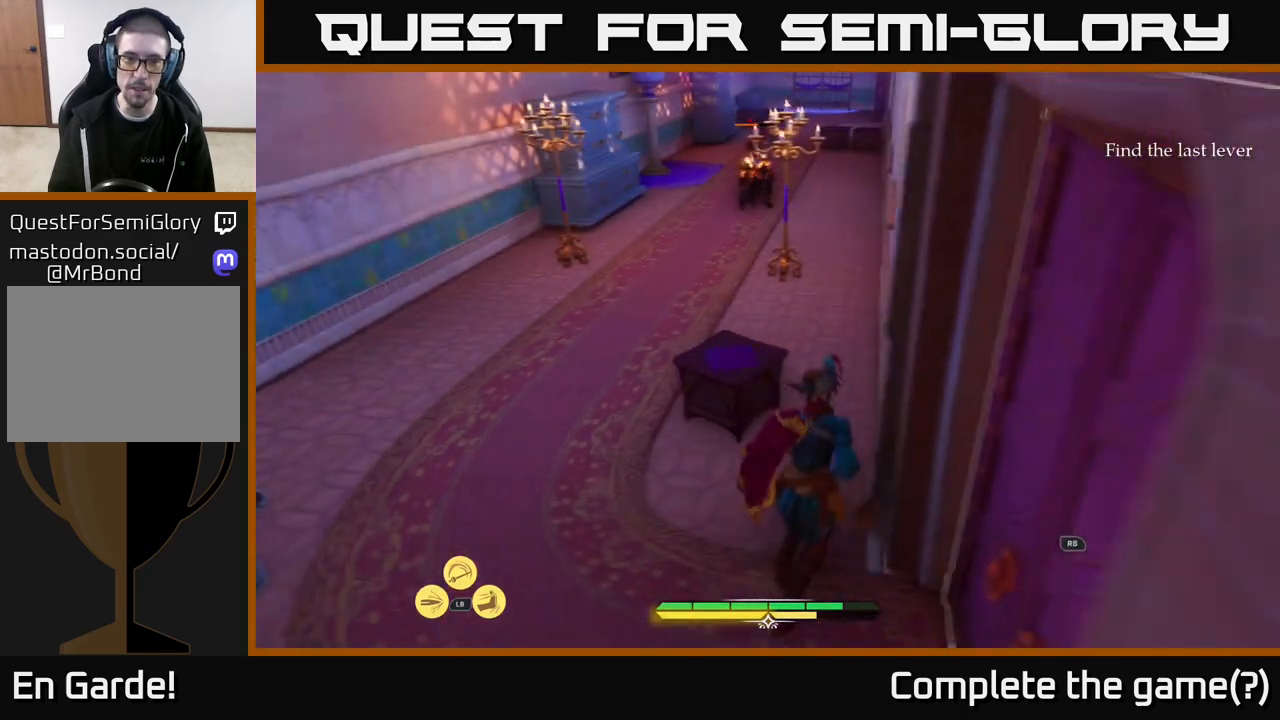
Gameplay with a controller (Xbox layout); each line is a JSON object with the inputs held at the frame after it. "events" lists button and stick changes between this image and that frame as [ms after this image, input, new state], when the widget could be followed in between.
{"buttons": [], "left_stick": "left", "right_stick": "center", "events": [[17, "left_stick", "up"], [117, "left_stick", "up-left"], [133, "R2", "down"], [217, "R2", "up"], [333, "L2", "up"], [333, "left_stick", "center"], [500, "left_stick", "left"]]}
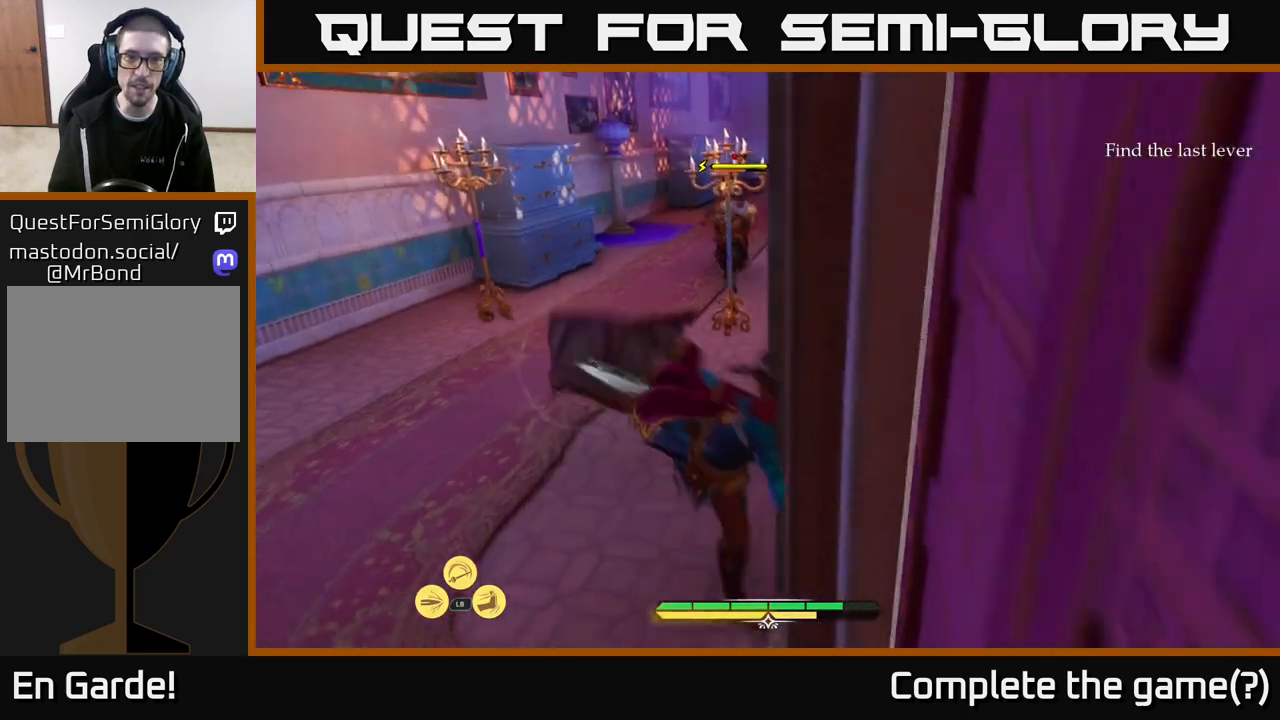
{"buttons": ["L2"], "left_stick": "up", "right_stick": "center", "events": [[117, "left_stick", "up-left"], [167, "L2", "down"], [500, "left_stick", "up"]]}
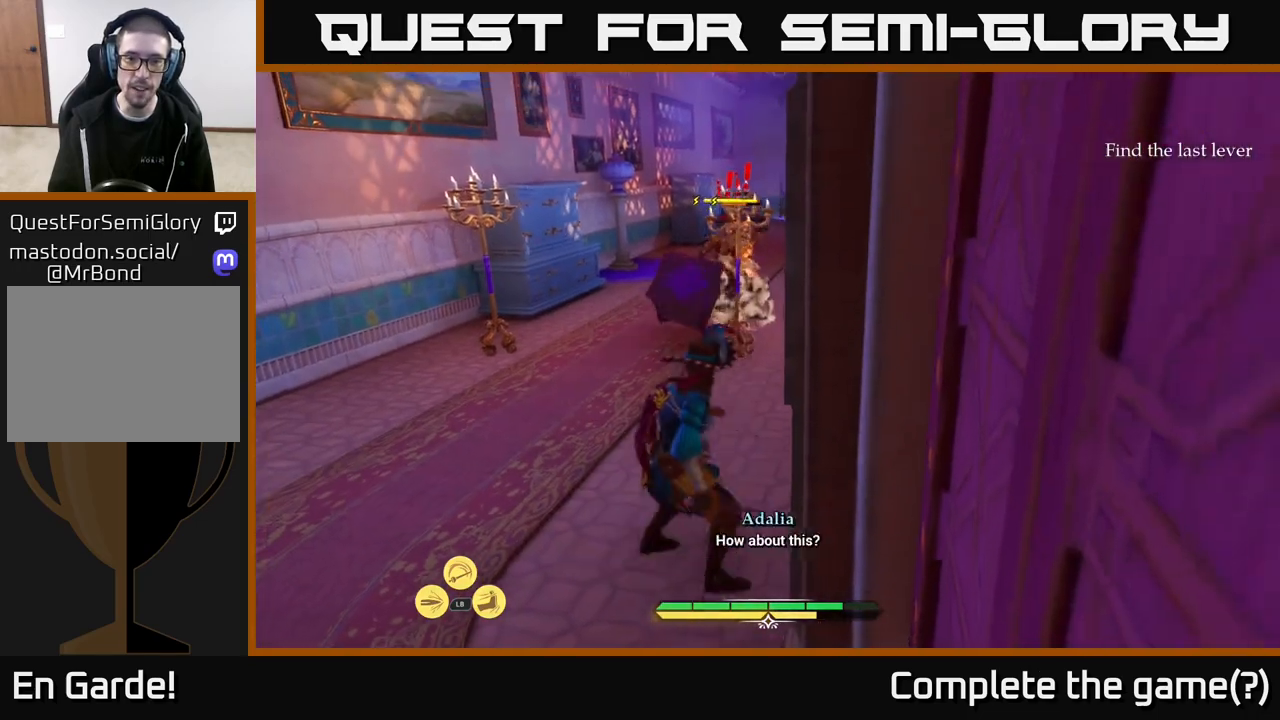
{"buttons": ["L2"], "left_stick": "up", "right_stick": "center", "events": []}
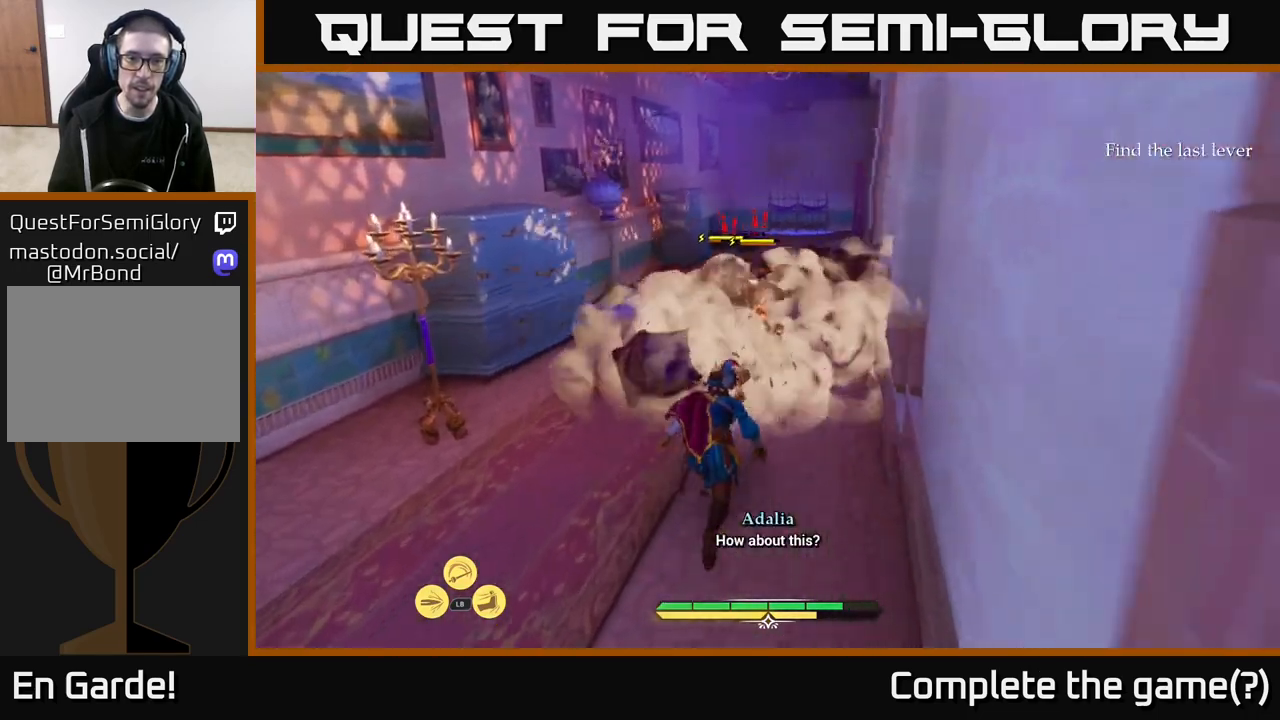
{"buttons": [], "left_stick": "up", "right_stick": "center", "events": [[200, "X", "down"], [300, "X", "up"], [417, "X", "down"], [467, "L2", "up"], [467, "X", "up"]]}
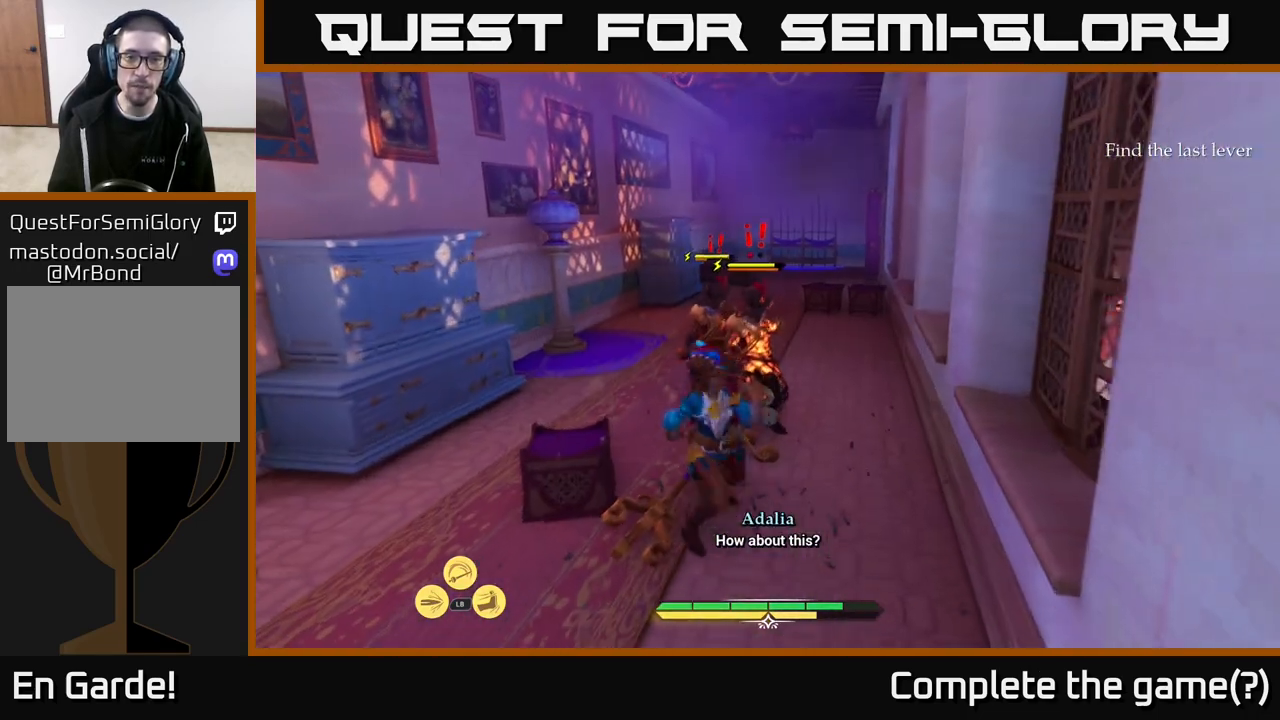
{"buttons": ["X"], "left_stick": "up-right", "right_stick": "center", "events": [[83, "left_stick", "center"], [117, "X", "down"], [183, "X", "up"], [283, "X", "down"], [283, "left_stick", "right"], [383, "X", "up"], [450, "X", "down"], [450, "left_stick", "up-right"]]}
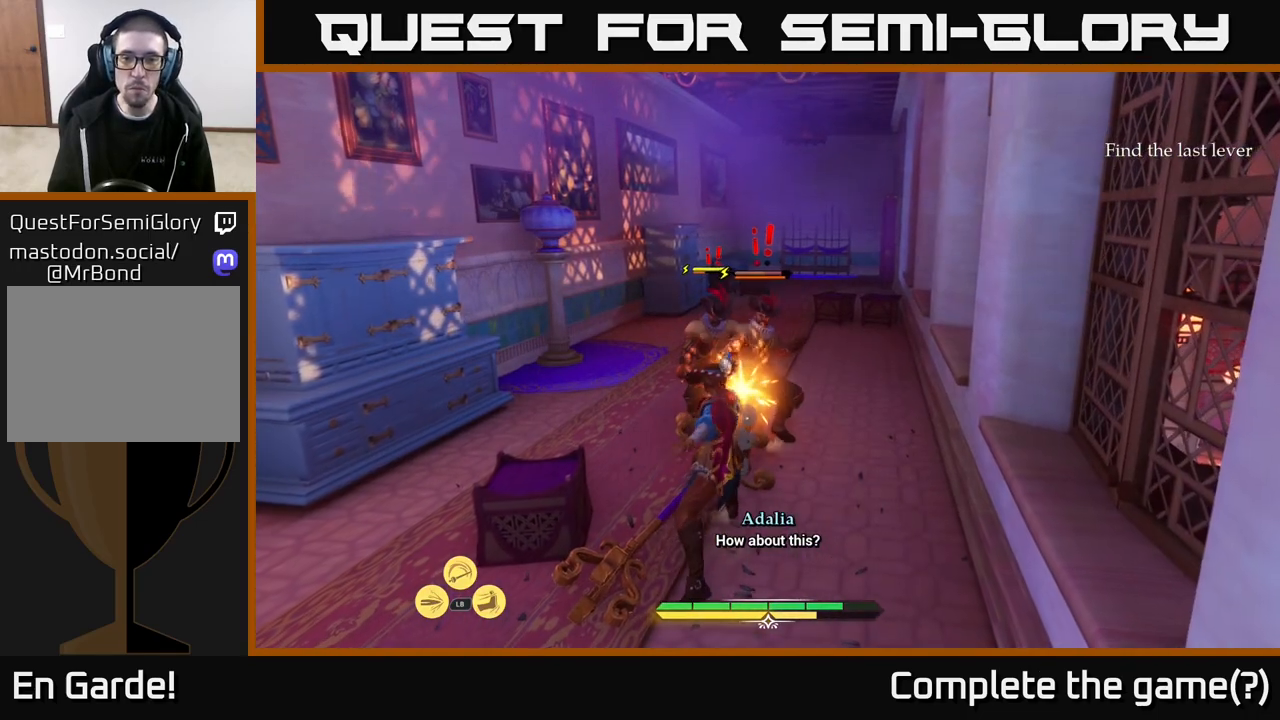
{"buttons": [], "left_stick": "up-right", "right_stick": "center", "events": [[67, "X", "up"], [183, "X", "down"], [283, "X", "up"], [367, "X", "down"], [467, "X", "up"]]}
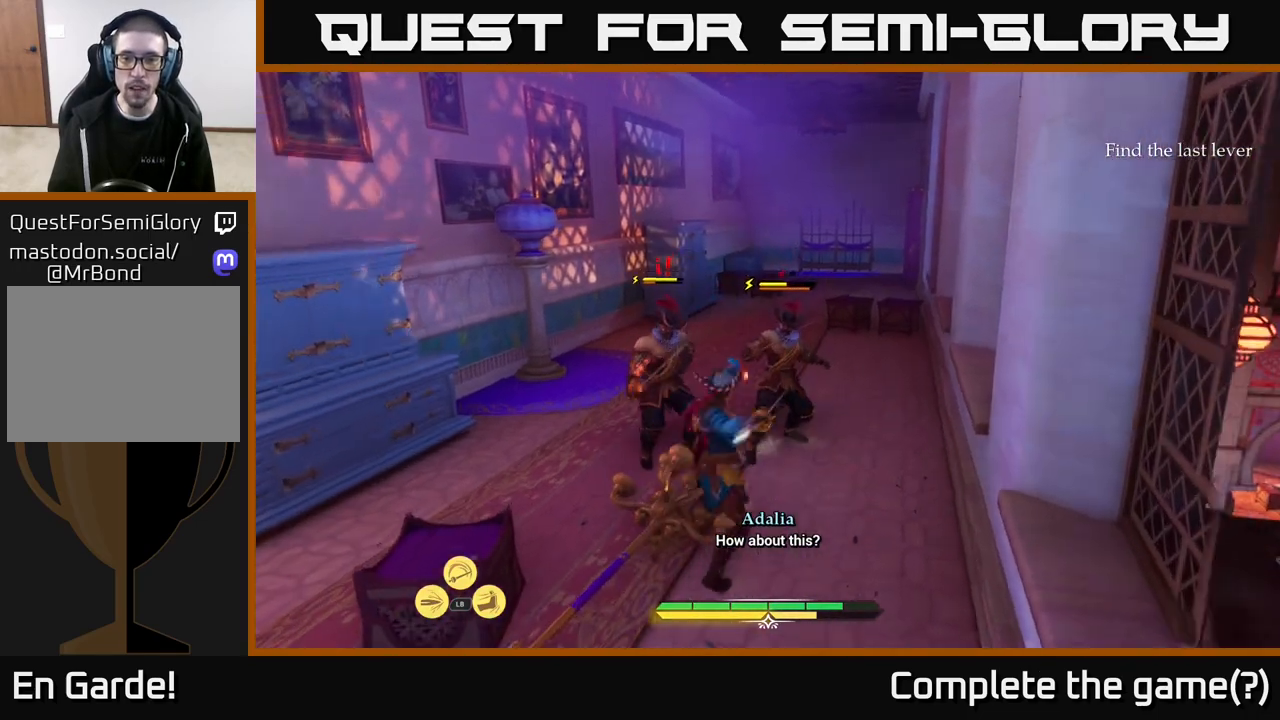
{"buttons": [], "left_stick": "center", "right_stick": "center", "events": [[67, "X", "down"], [133, "X", "up"], [367, "left_stick", "center"]]}
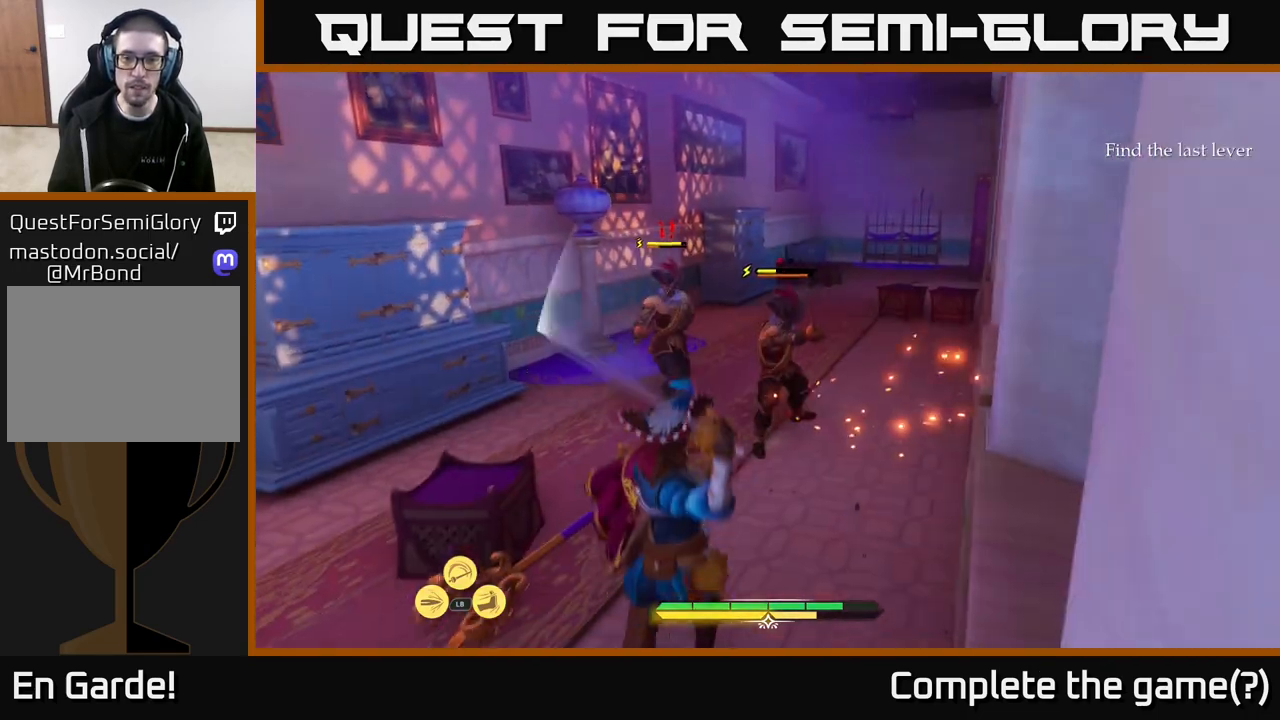
{"buttons": [], "left_stick": "center", "right_stick": "center", "events": []}
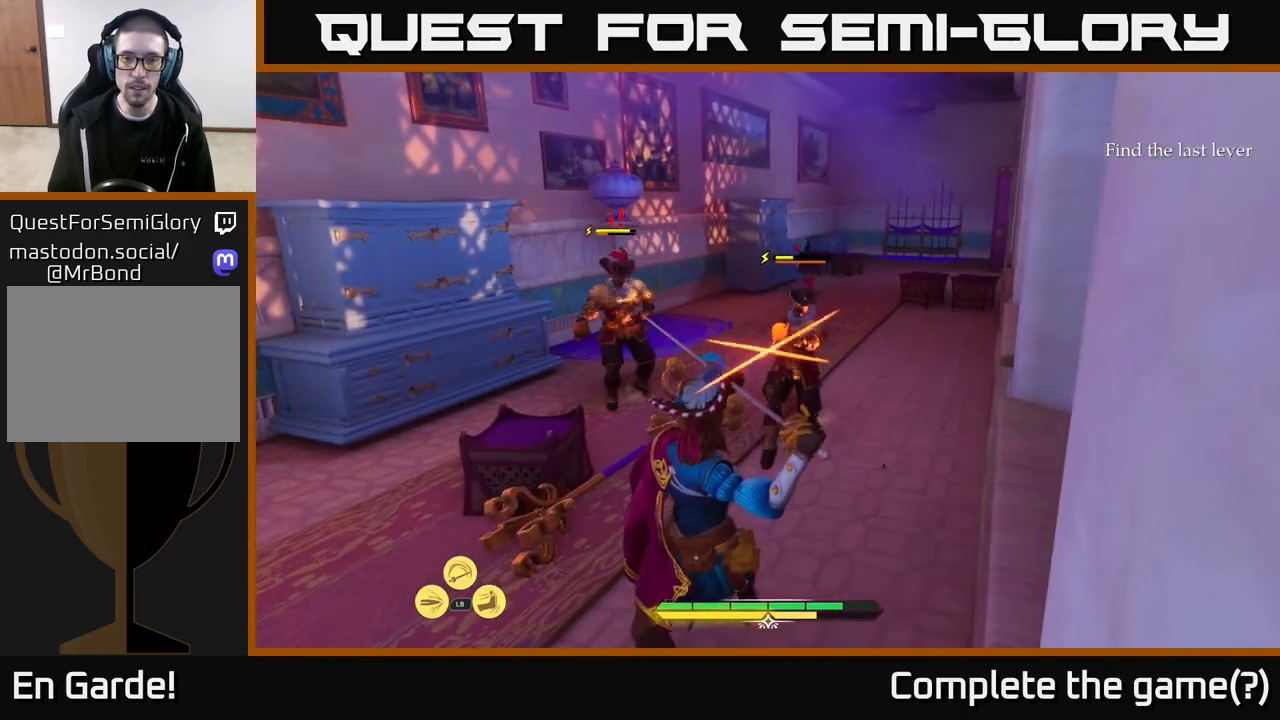
{"buttons": [], "left_stick": "up", "right_stick": "center", "events": [[33, "B", "down"], [100, "B", "up"], [133, "left_stick", "right"], [267, "left_stick", "center"], [467, "left_stick", "up"]]}
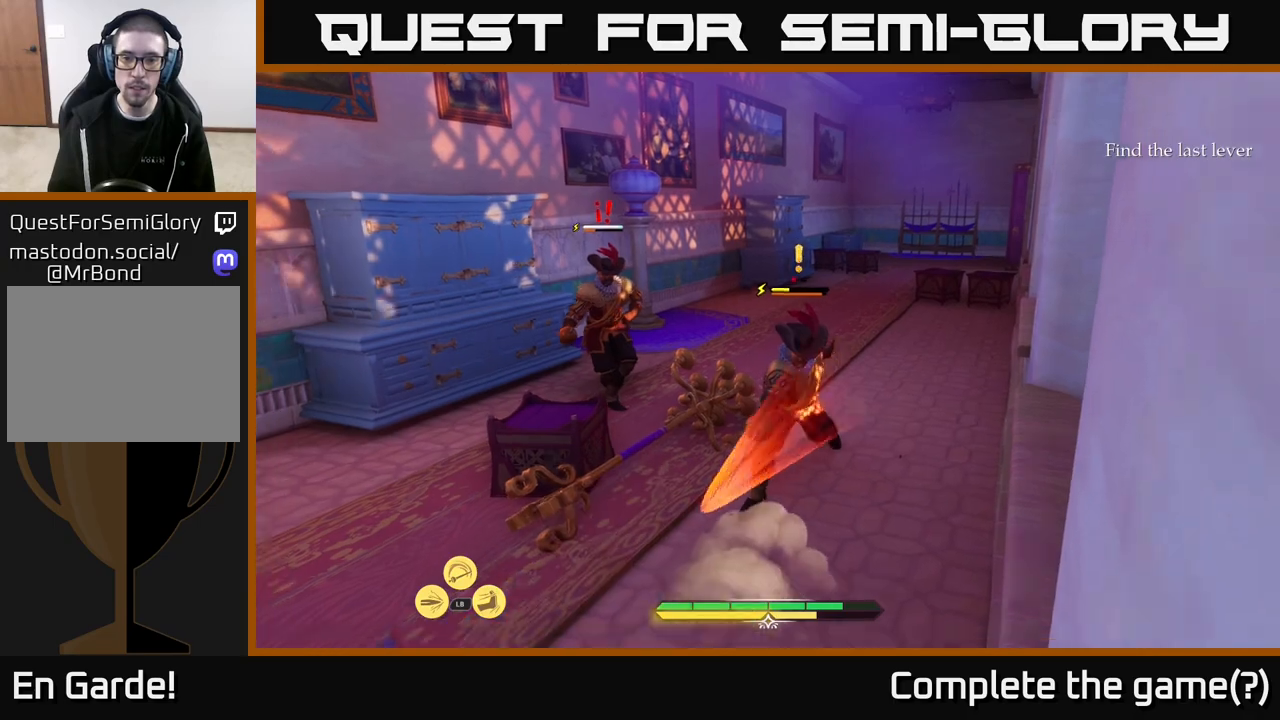
{"buttons": [], "left_stick": "up-right", "right_stick": "center", "events": [[117, "left_stick", "up-right"], [200, "X", "down"], [267, "X", "up"]]}
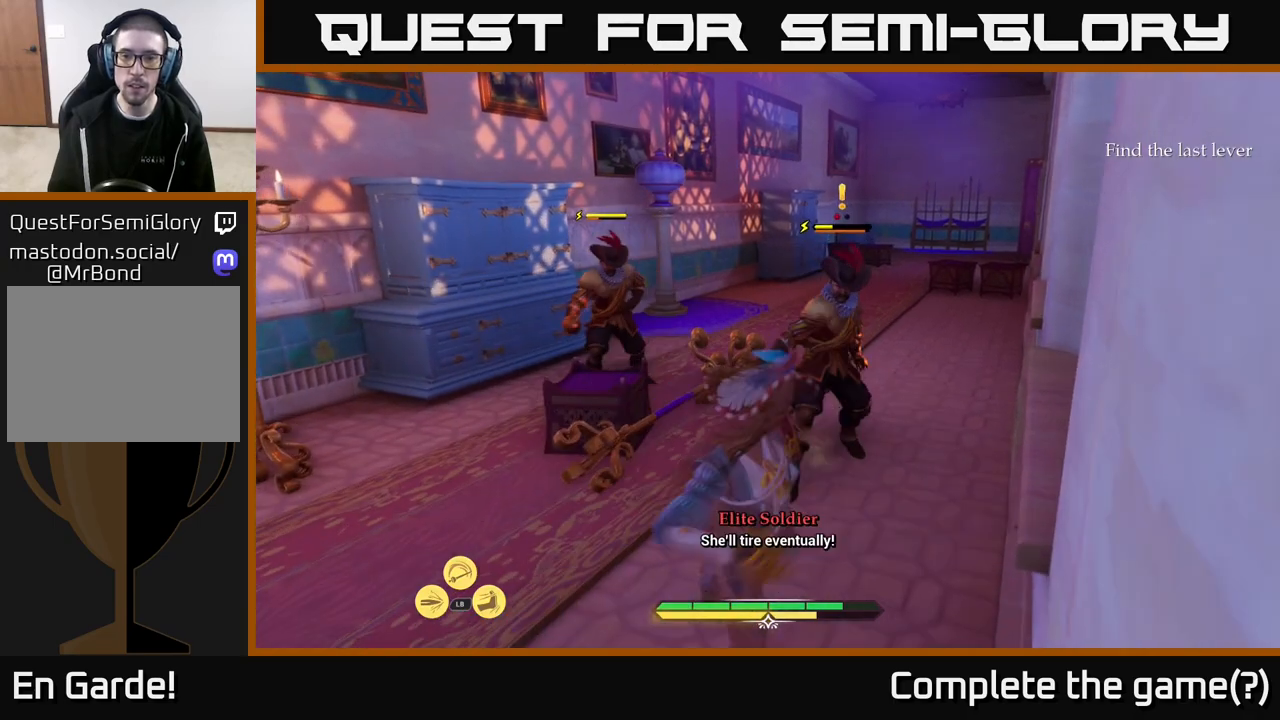
{"buttons": ["X"], "left_stick": "up-right", "right_stick": "center", "events": [[33, "X", "down"], [133, "X", "up"], [217, "X", "down"], [317, "X", "up"], [417, "X", "down"]]}
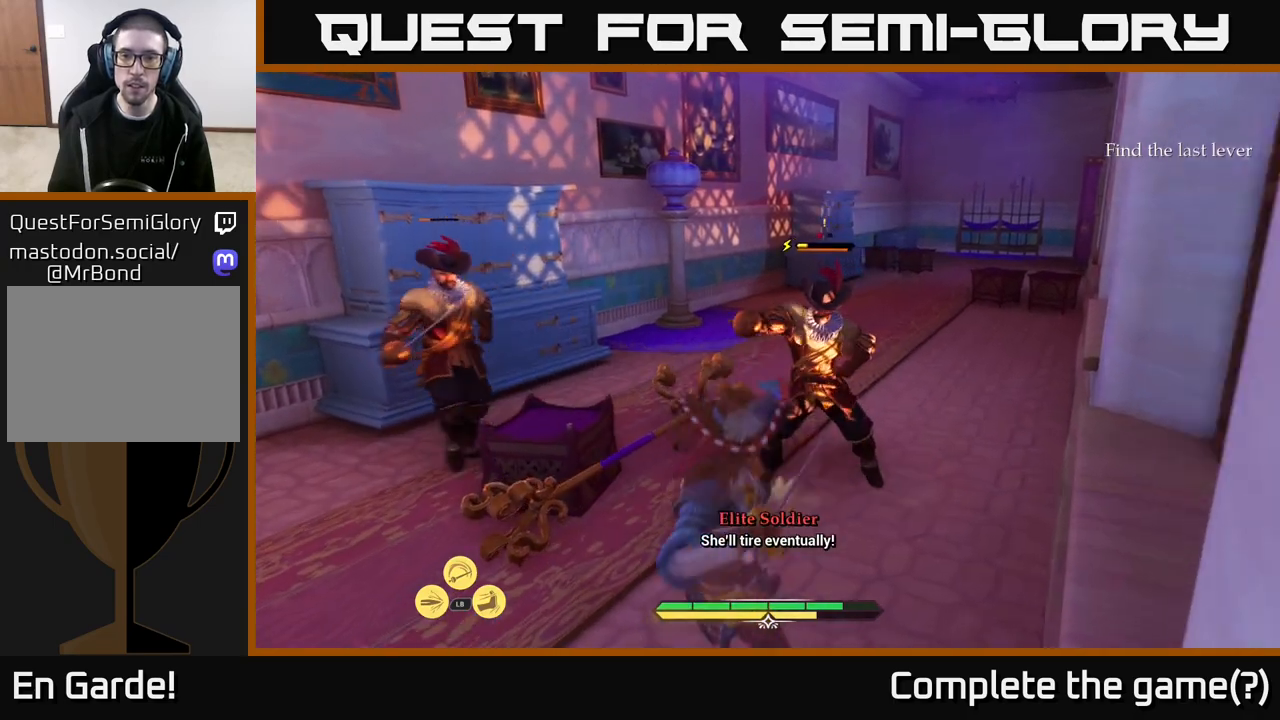
{"buttons": [], "left_stick": "up-right", "right_stick": "center", "events": [[17, "X", "up"], [100, "X", "down"], [183, "X", "up"], [267, "X", "down"], [367, "X", "up"]]}
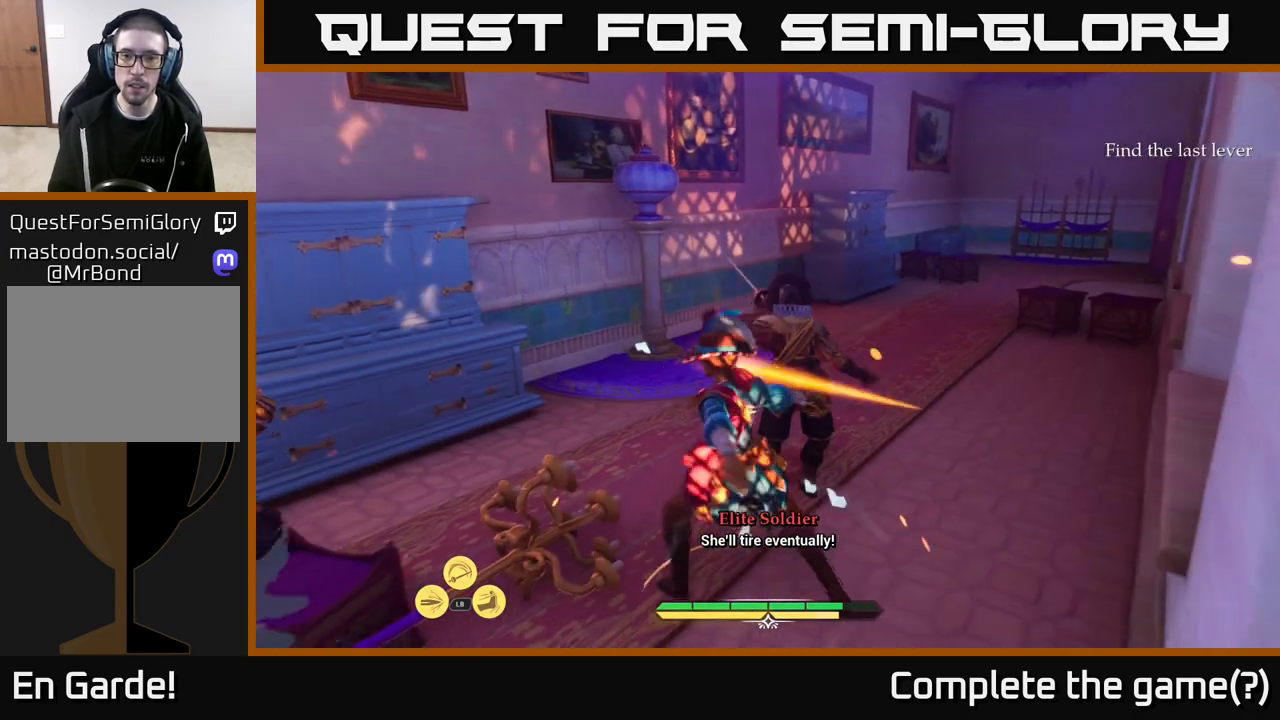
{"buttons": [], "left_stick": "up-right", "right_stick": "center", "events": [[250, "B", "down"], [350, "B", "up"], [400, "B", "down"], [467, "B", "up"]]}
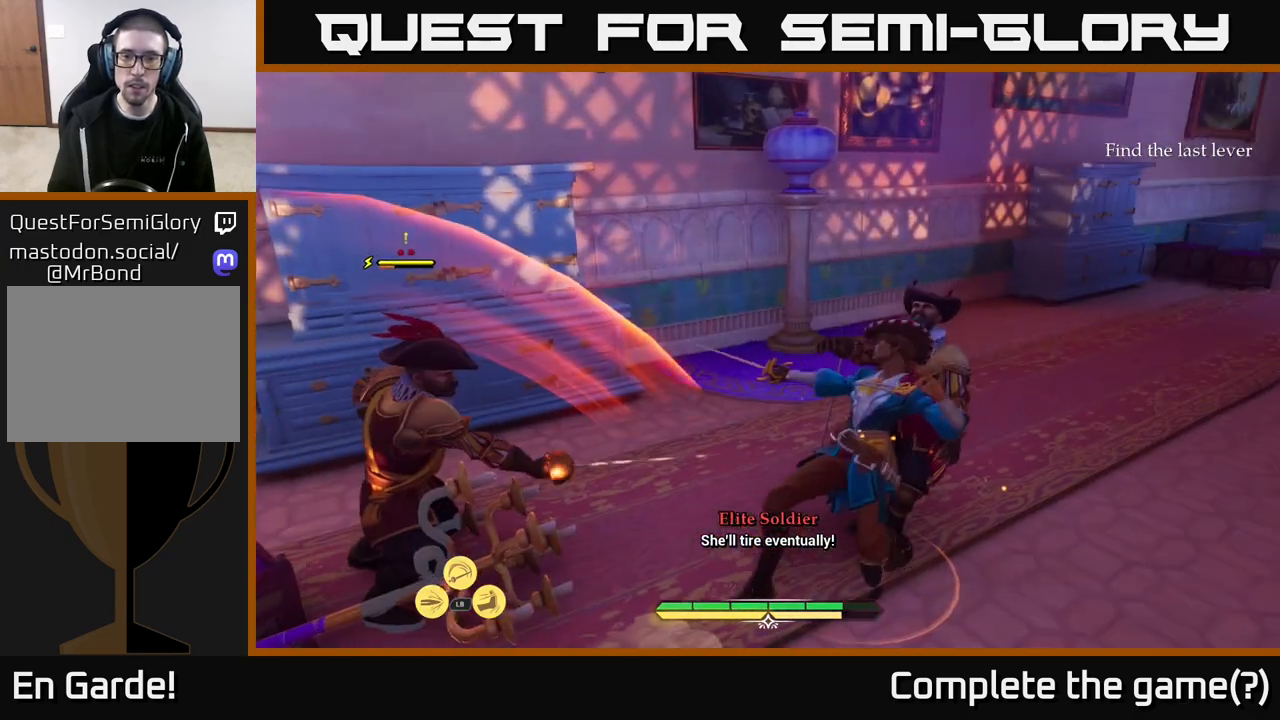
{"buttons": [], "left_stick": "left", "right_stick": "center", "events": [[250, "left_stick", "center"], [450, "left_stick", "left"]]}
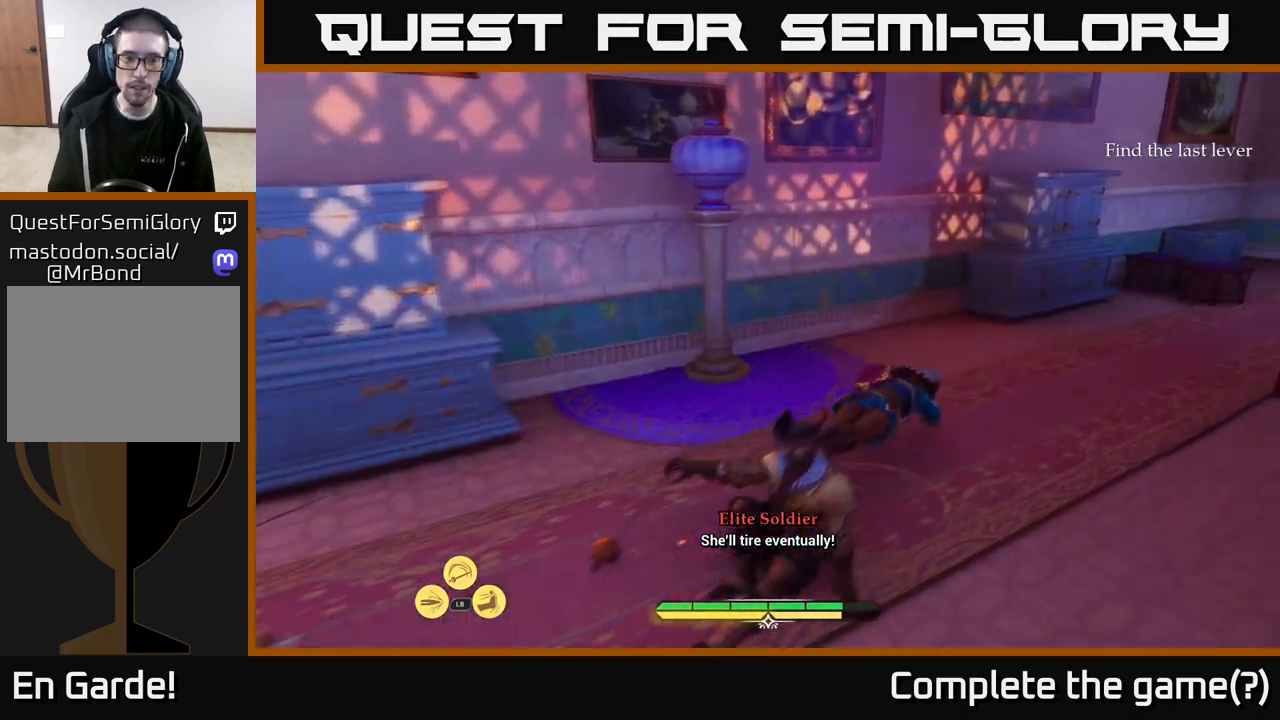
{"buttons": [], "left_stick": "left", "right_stick": "center", "events": [[183, "X", "down"], [267, "L2", "down"], [267, "X", "up"], [400, "L2", "up"]]}
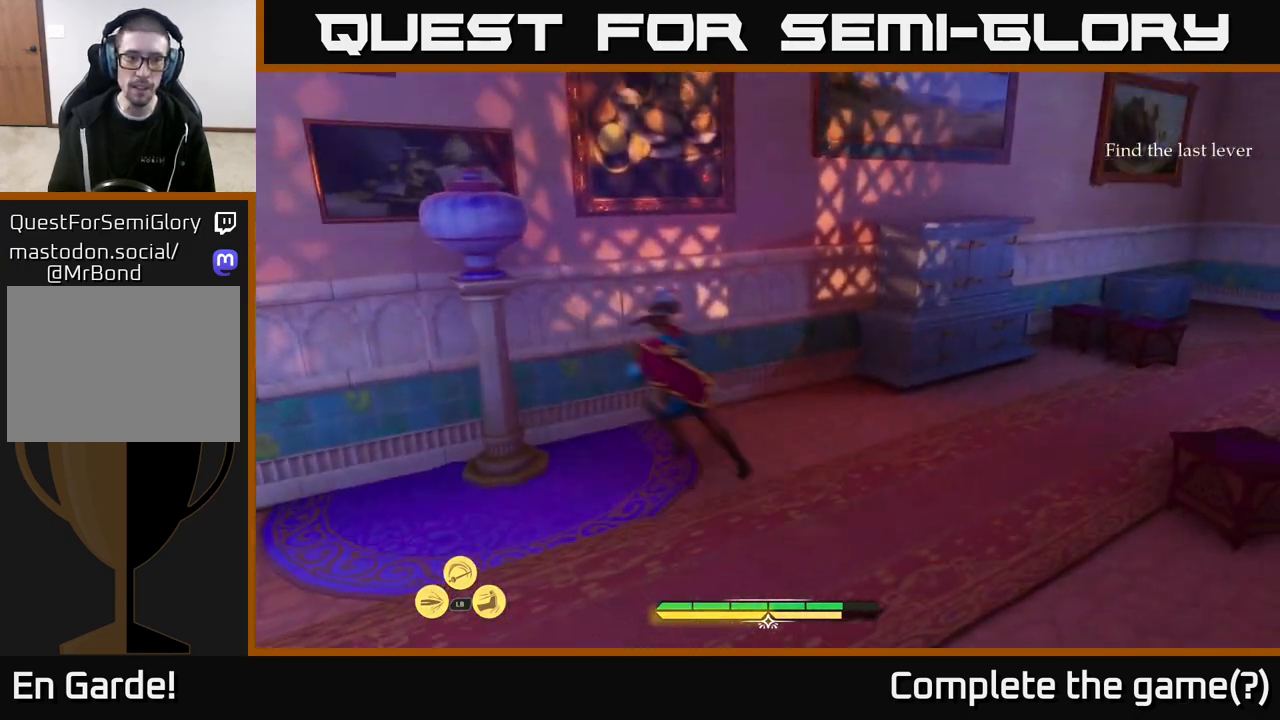
{"buttons": ["X"], "left_stick": "down-left", "right_stick": "center", "events": [[33, "X", "down"], [117, "X", "up"], [283, "X", "down"], [367, "X", "up"], [367, "left_stick", "down-left"], [500, "X", "down"]]}
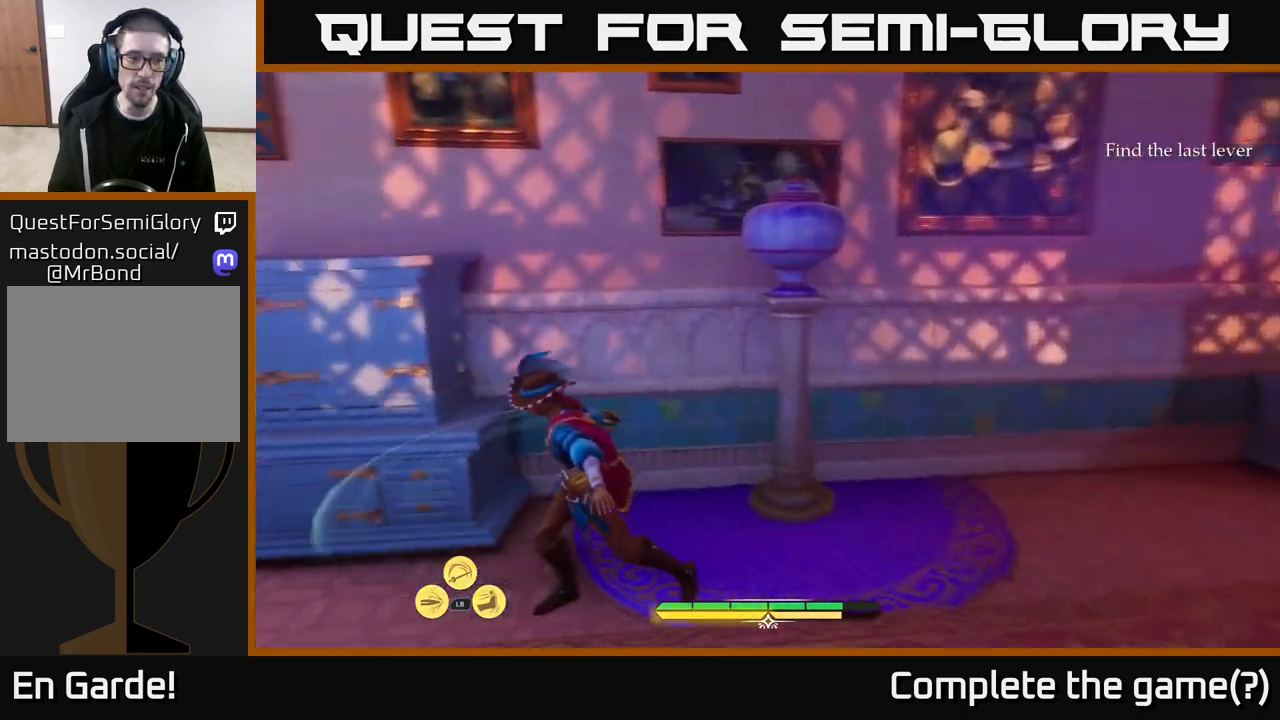
{"buttons": ["X"], "left_stick": "down-left", "right_stick": "center", "events": [[83, "X", "up"], [183, "left_stick", "center"], [450, "left_stick", "down-left"], [467, "X", "down"]]}
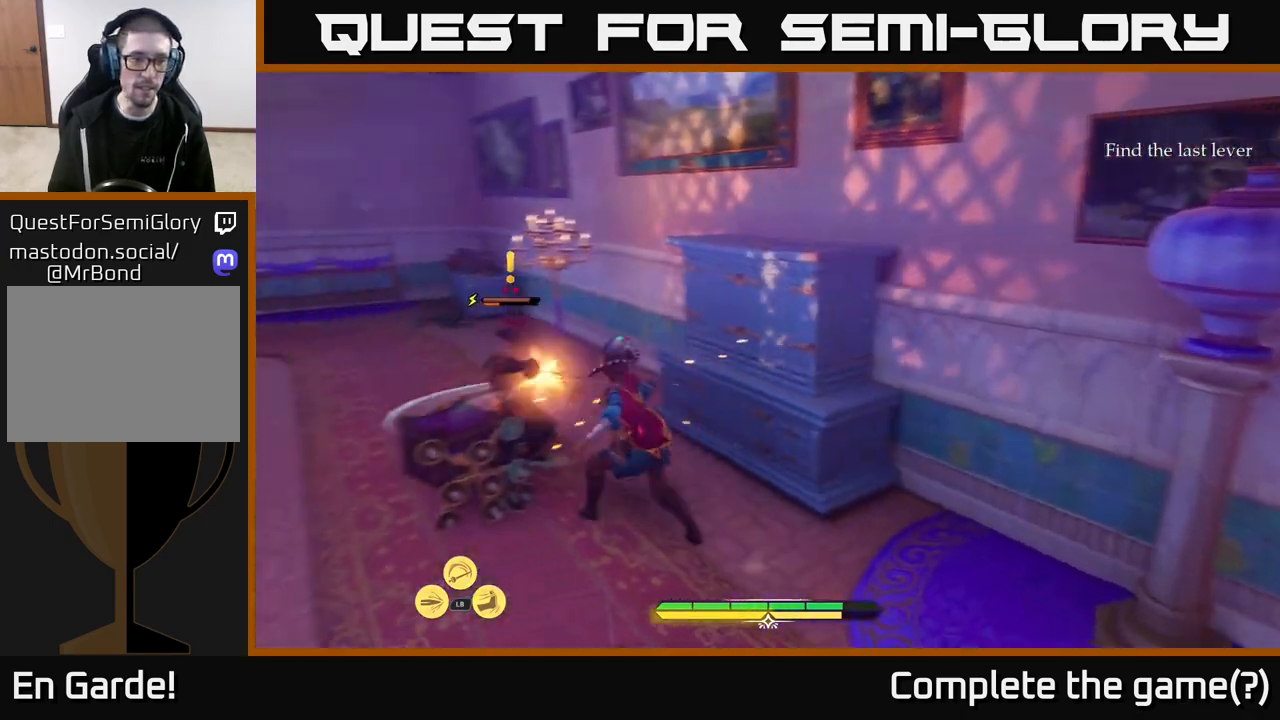
{"buttons": [], "left_stick": "center", "right_stick": "center", "events": [[50, "X", "up"], [117, "left_stick", "center"]]}
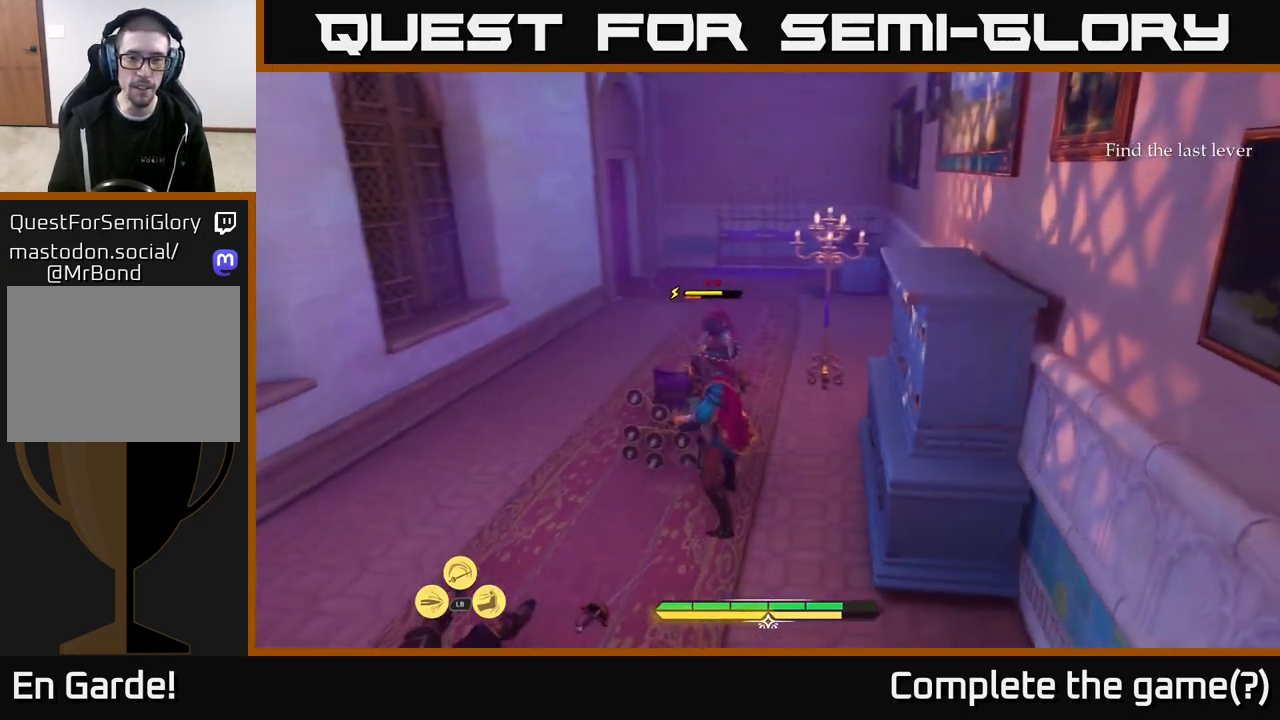
{"buttons": [], "left_stick": "center", "right_stick": "center", "events": []}
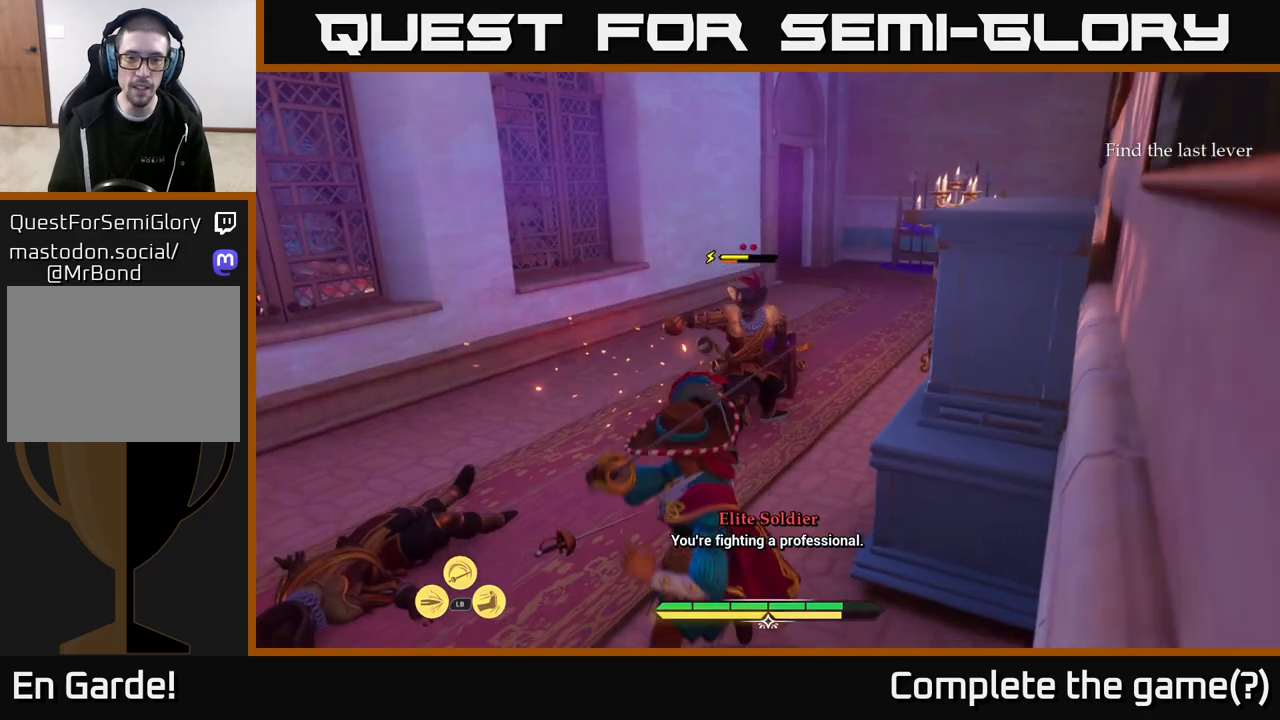
{"buttons": ["B"], "left_stick": "center", "right_stick": "center", "events": [[483, "B", "down"]]}
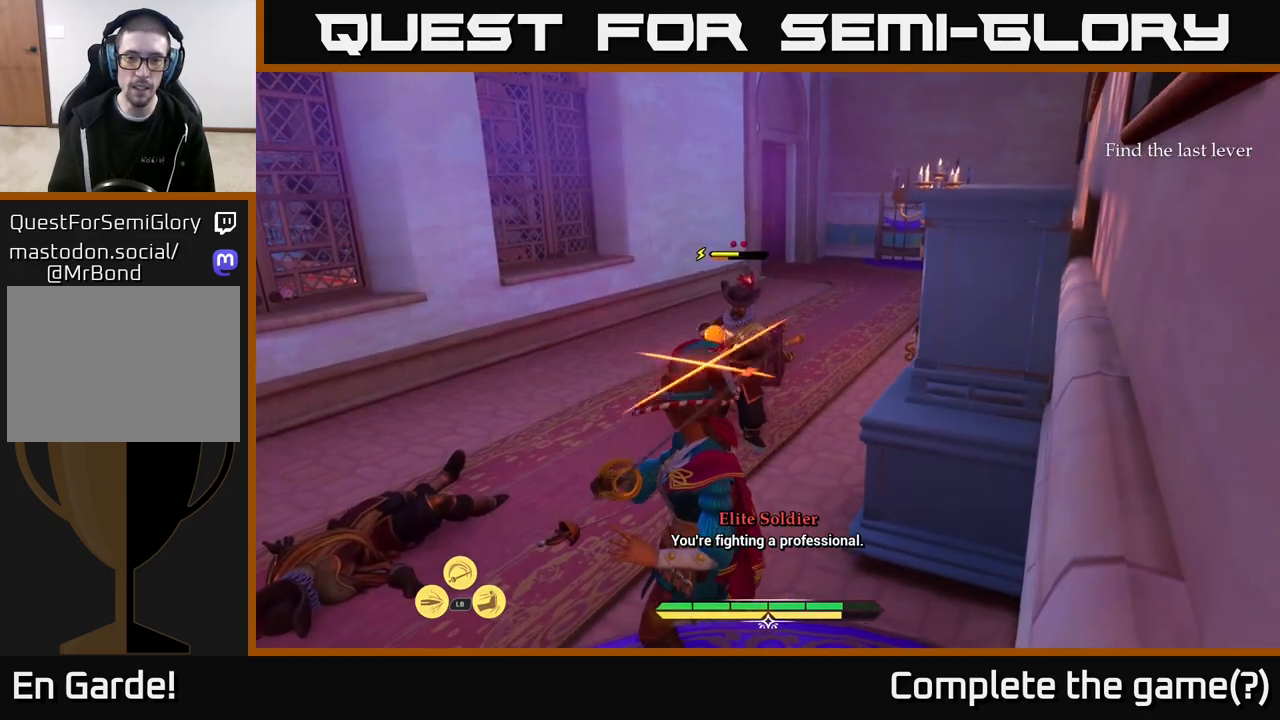
{"buttons": [], "left_stick": "up", "right_stick": "center", "events": [[17, "left_stick", "left"], [67, "B", "up"], [133, "left_stick", "center"], [467, "left_stick", "up"]]}
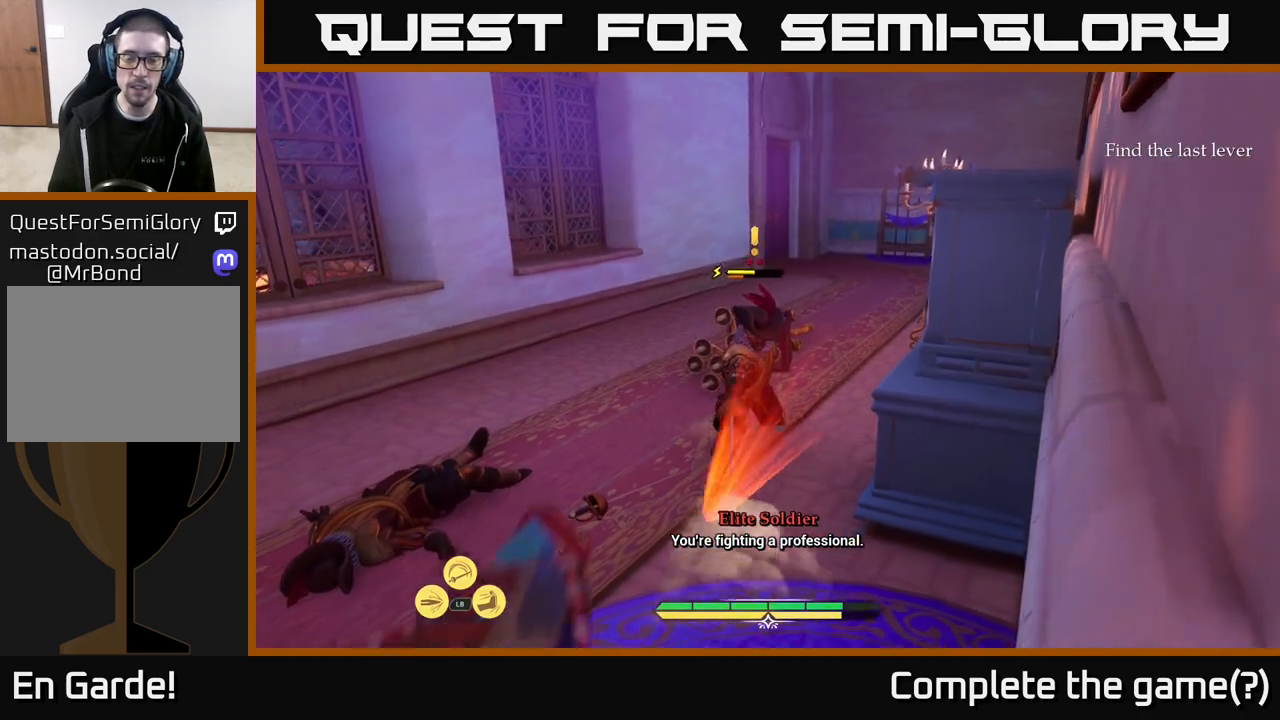
{"buttons": [], "left_stick": "up-right", "right_stick": "center", "events": [[183, "X", "down"], [200, "left_stick", "up-right"], [283, "X", "up"]]}
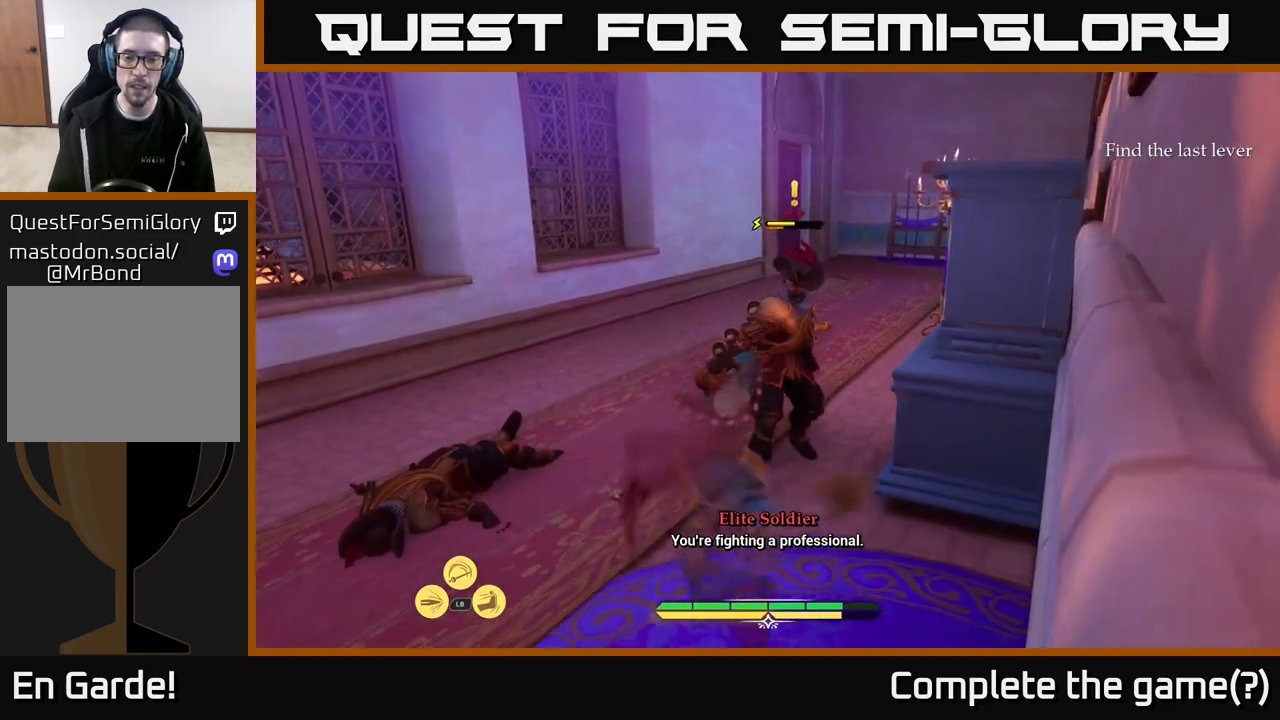
{"buttons": [], "left_stick": "up", "right_stick": "center", "events": [[50, "left_stick", "up"], [83, "X", "down"], [217, "X", "up"], [300, "X", "down"], [417, "X", "up"]]}
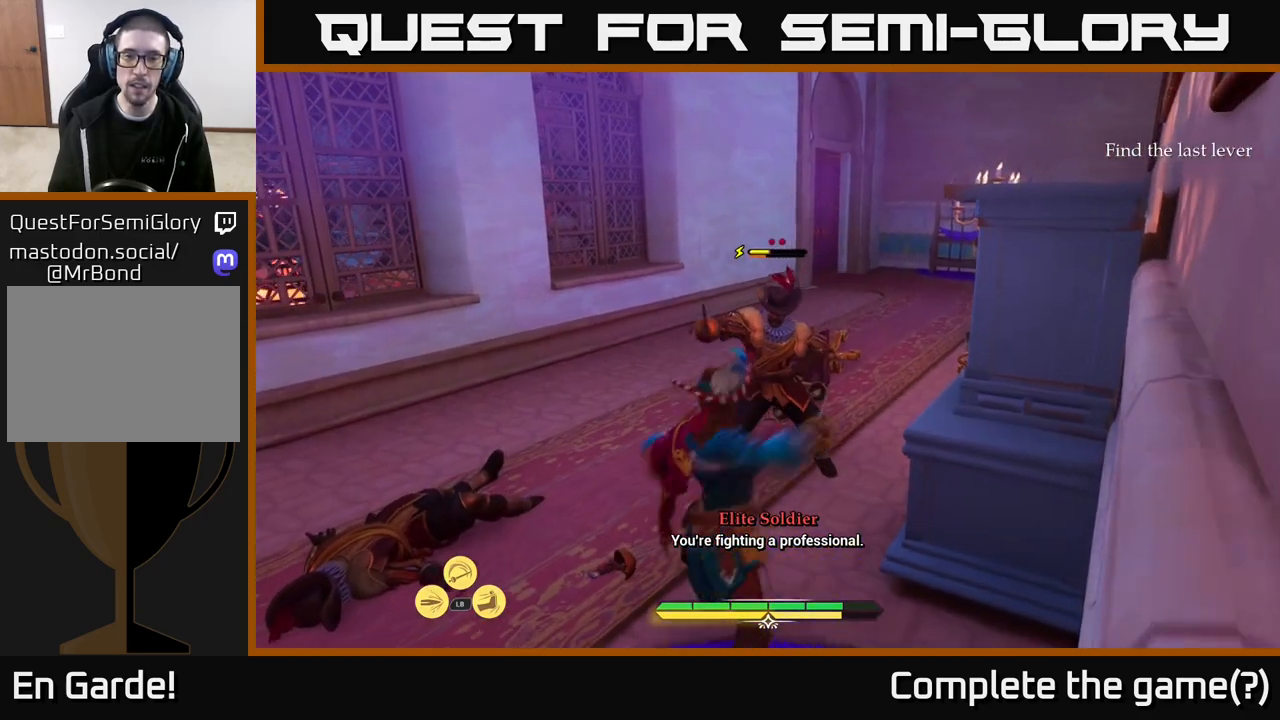
{"buttons": ["X"], "left_stick": "center", "right_stick": "center", "events": [[100, "X", "down"], [200, "X", "up"], [333, "left_stick", "center"], [467, "X", "down"]]}
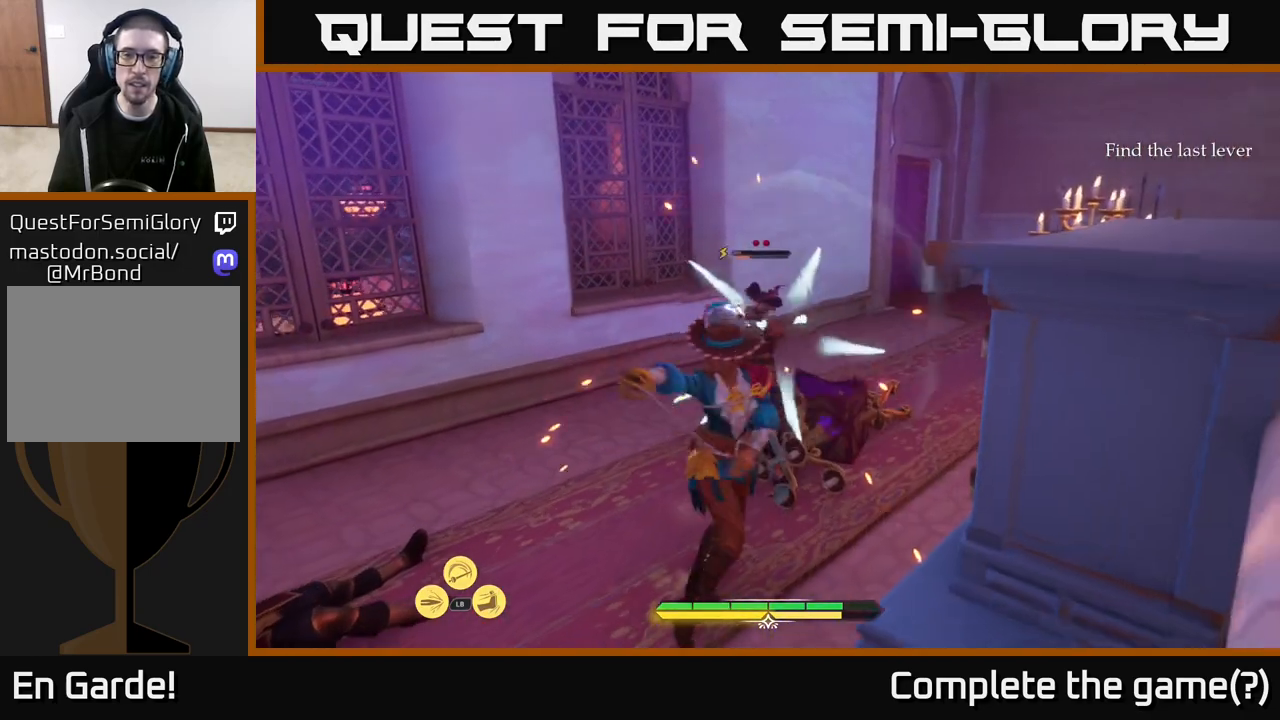
{"buttons": [], "left_stick": "up-right", "right_stick": "center", "events": [[83, "X", "up"], [100, "left_stick", "up"], [433, "left_stick", "up-right"]]}
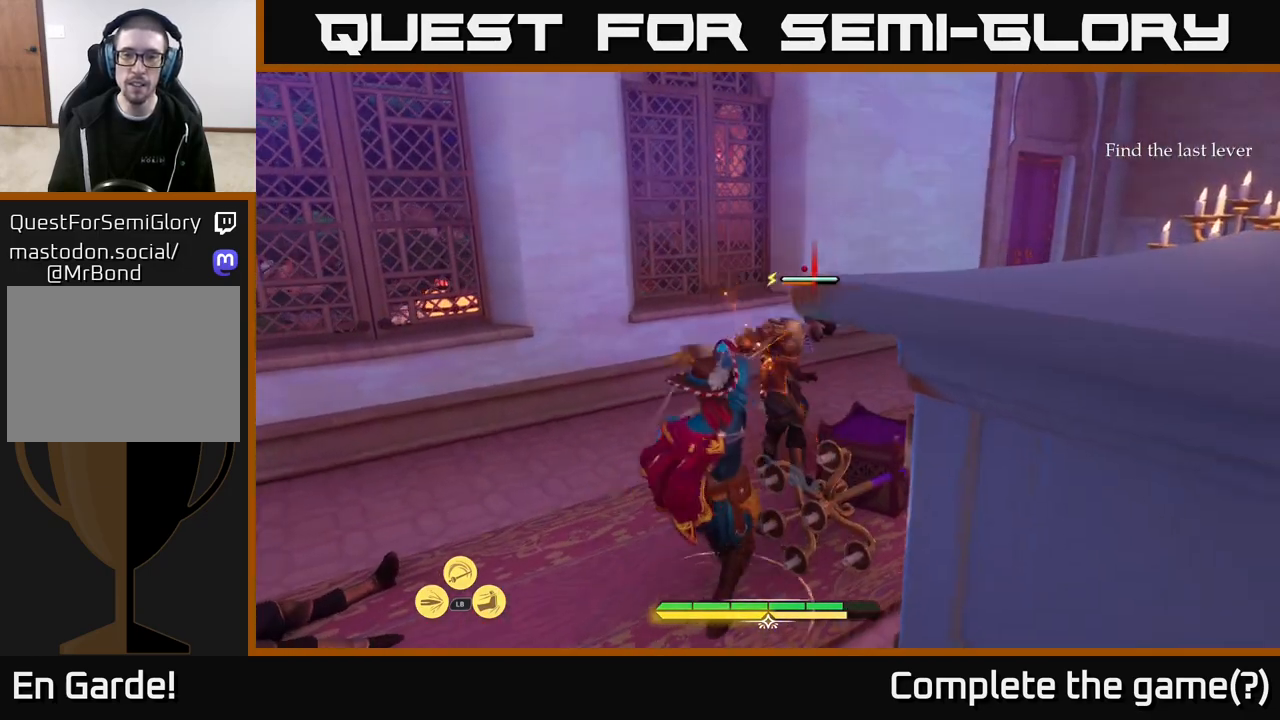
{"buttons": [], "left_stick": "center", "right_stick": "center", "events": [[133, "right_stick", "right"], [217, "left_stick", "center"], [217, "right_stick", "center"]]}
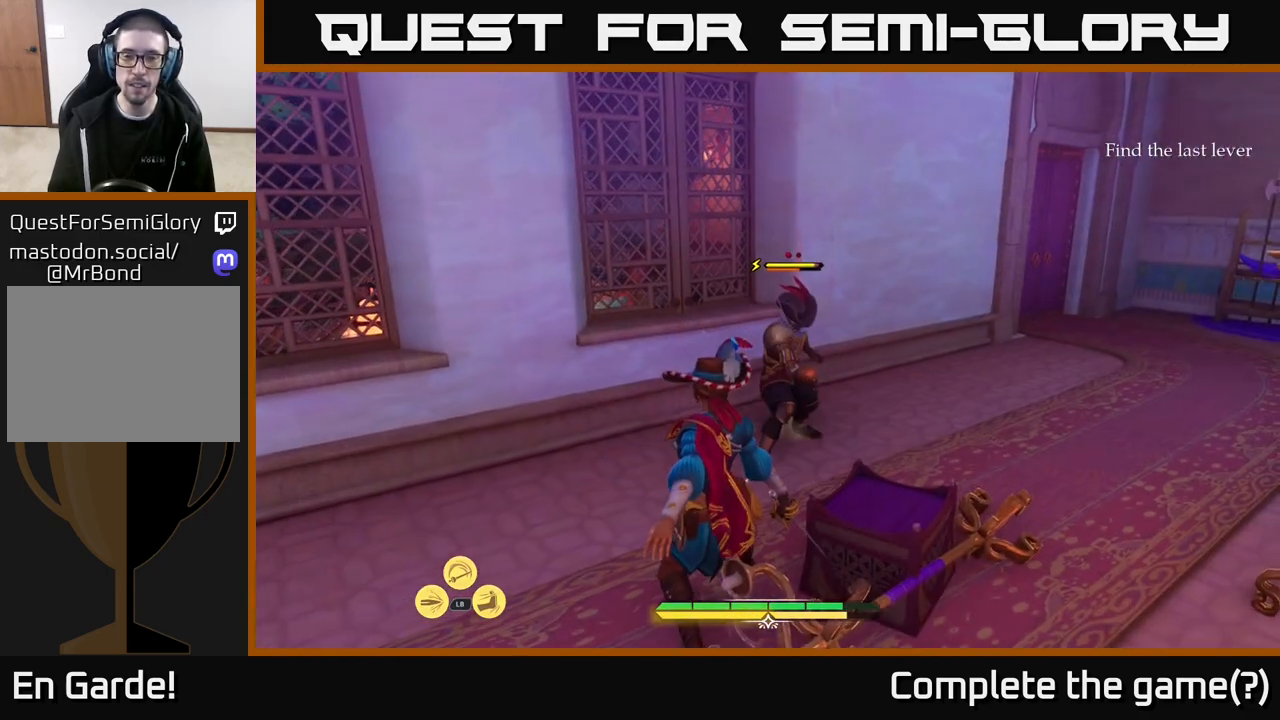
{"buttons": [], "left_stick": "center", "right_stick": "center", "events": []}
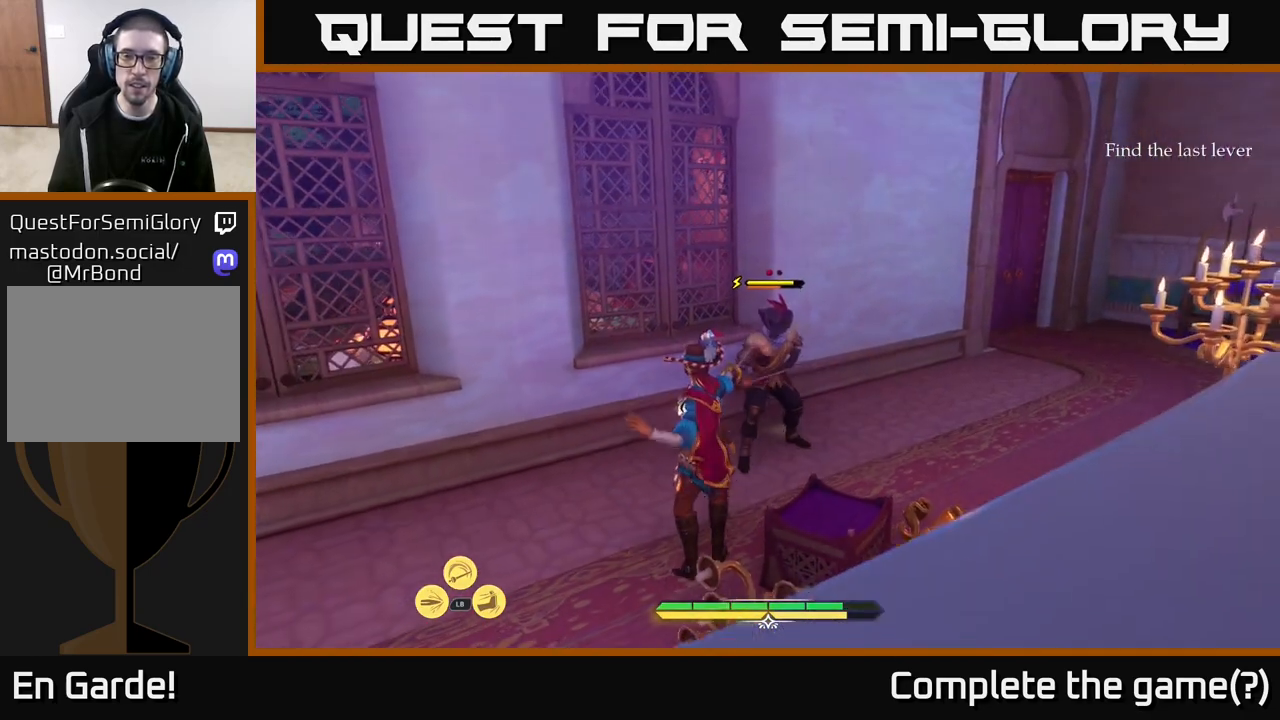
{"buttons": [], "left_stick": "center", "right_stick": "center", "events": [[200, "X", "down"], [233, "X", "up"]]}
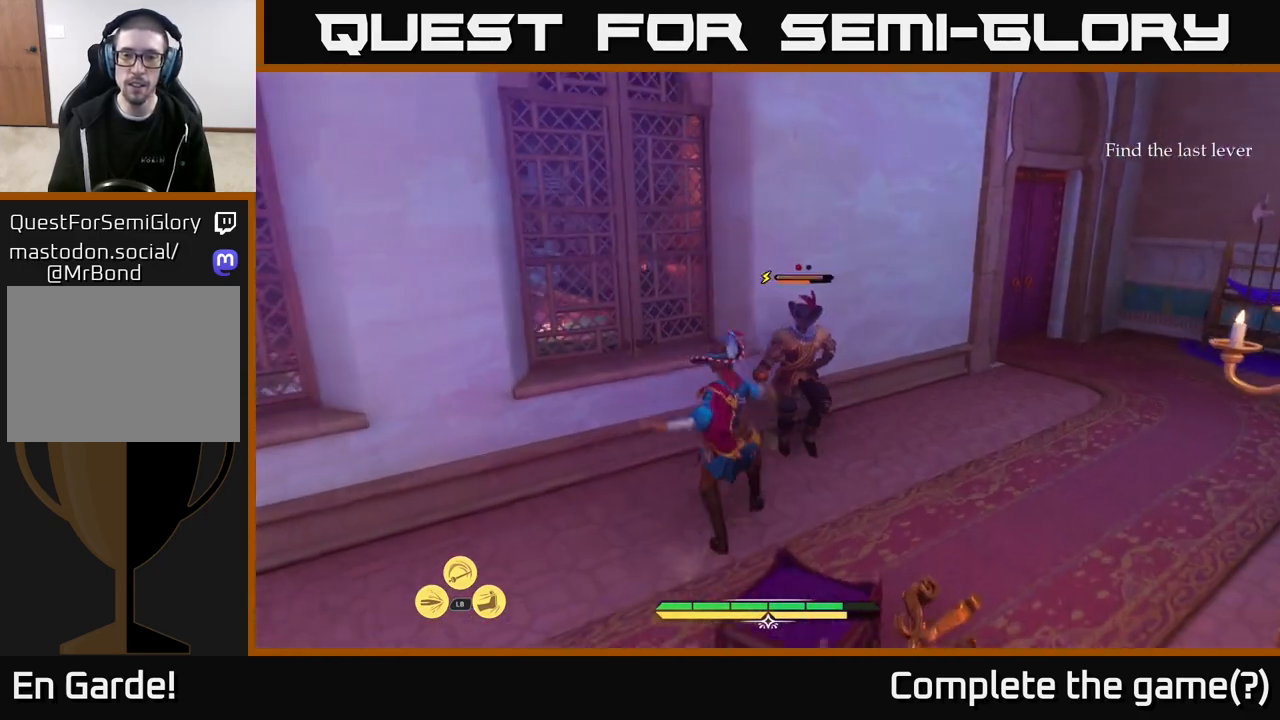
{"buttons": [], "left_stick": "center", "right_stick": "center", "events": [[67, "X", "down"], [117, "X", "up"]]}
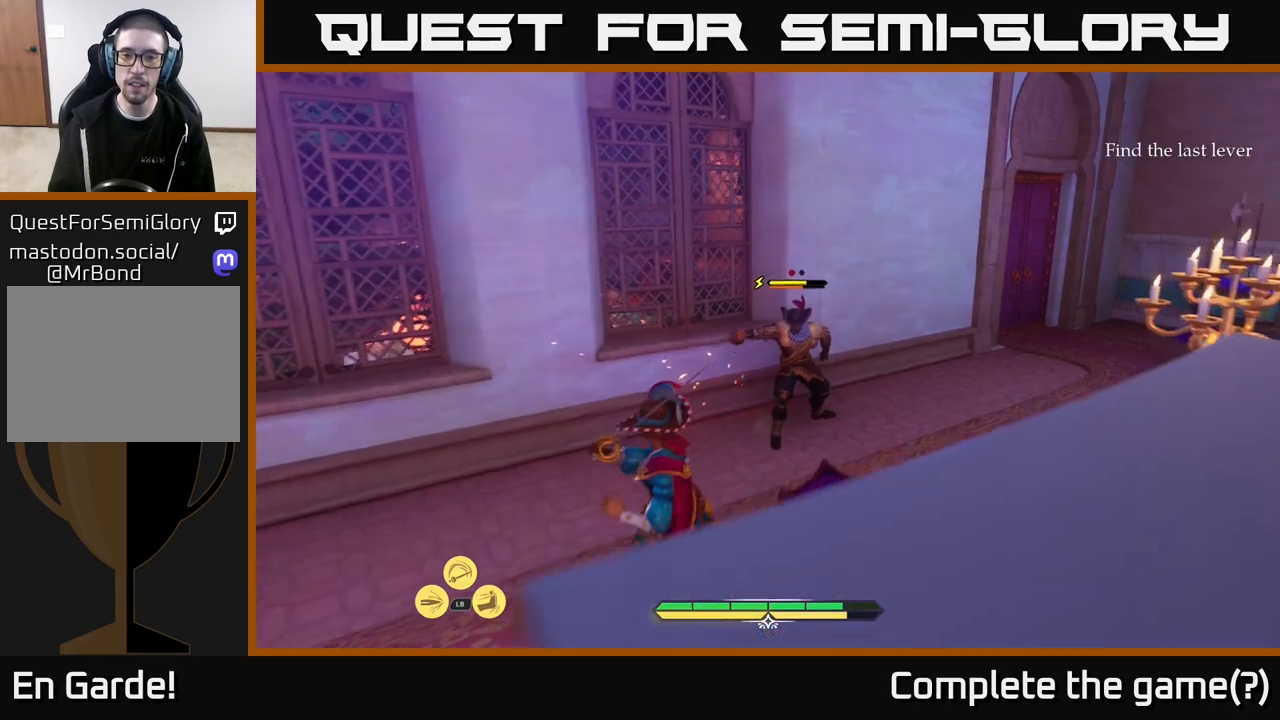
{"buttons": [], "left_stick": "center", "right_stick": "center", "events": [[350, "Y", "down"], [383, "Y", "up"]]}